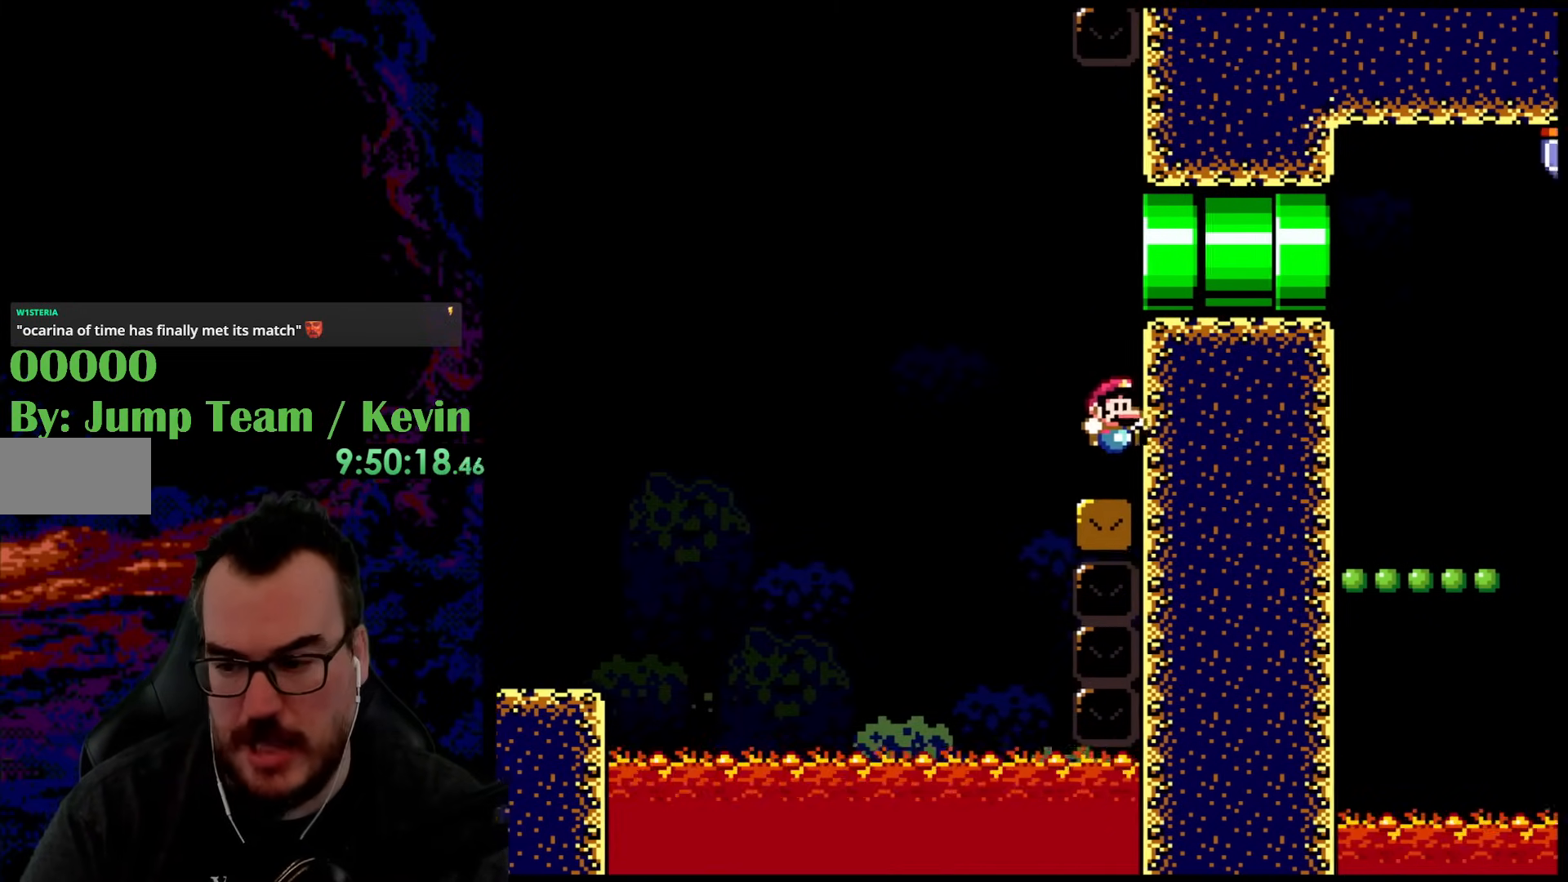
Gameplay with a controller (Nintendo layout); each line is a JSON object with the inputs held at the frame after it. "events" lists button and stick changes between this image and that frame as [ms after this image, input, new state], when the widget could be followed in between. Not read: L3 R3.
{"buttons": ["B", "Y", "DPAD_RIGHT"], "events": [[283, "DPAD_RIGHT", "down"]]}
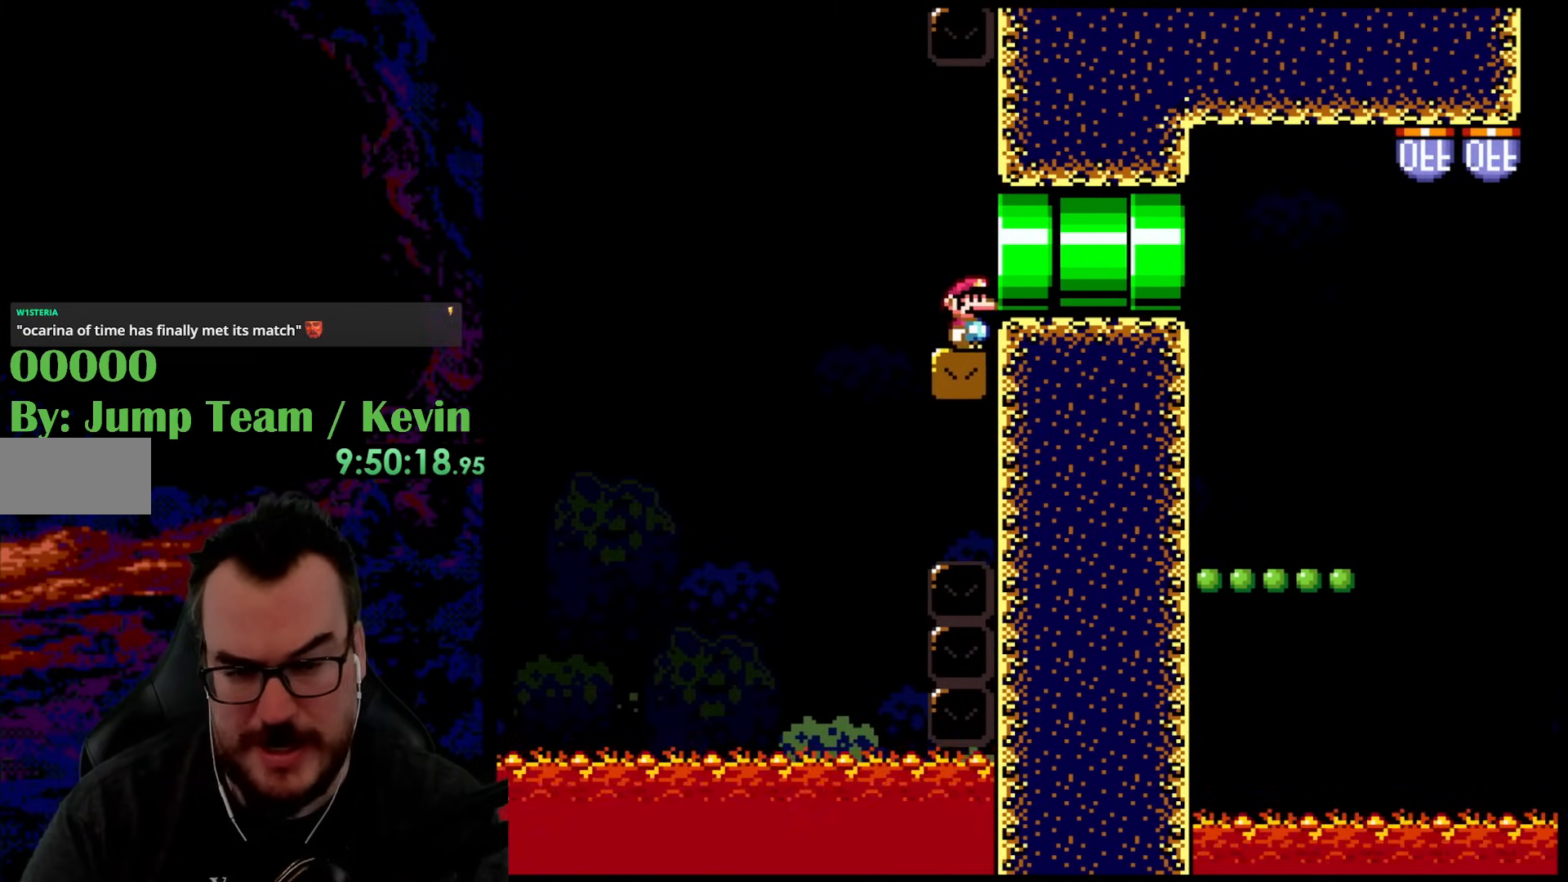
{"buttons": ["B", "Y", "DPAD_RIGHT"], "events": []}
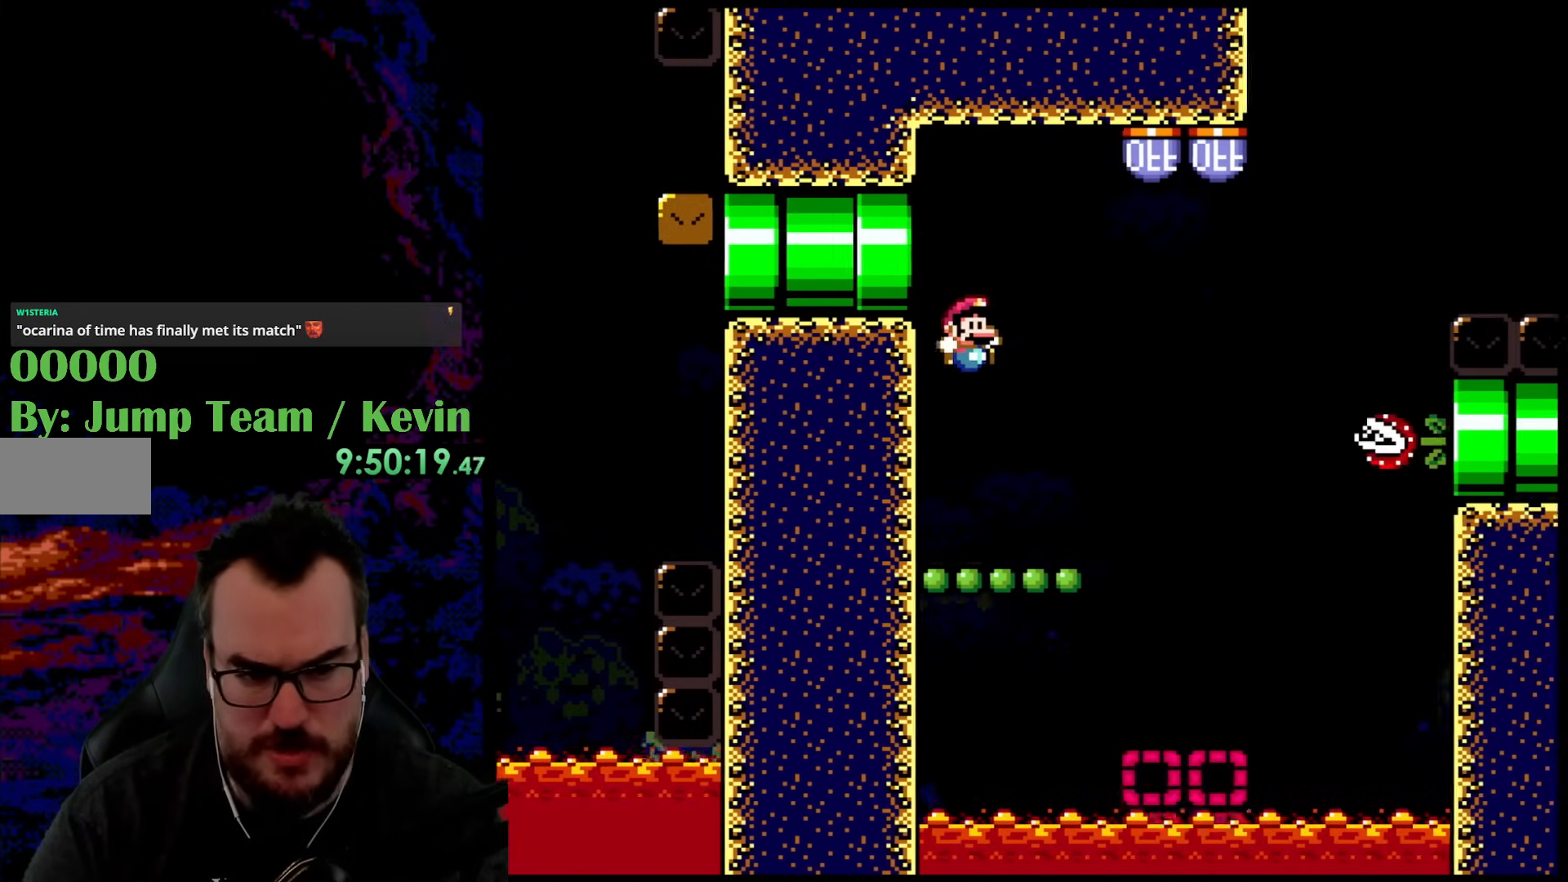
{"buttons": ["B", "Y"], "events": [[217, "B", "up"], [233, "DPAD_LEFT", "down"], [233, "DPAD_RIGHT", "up"], [400, "B", "down"], [400, "DPAD_LEFT", "up"]]}
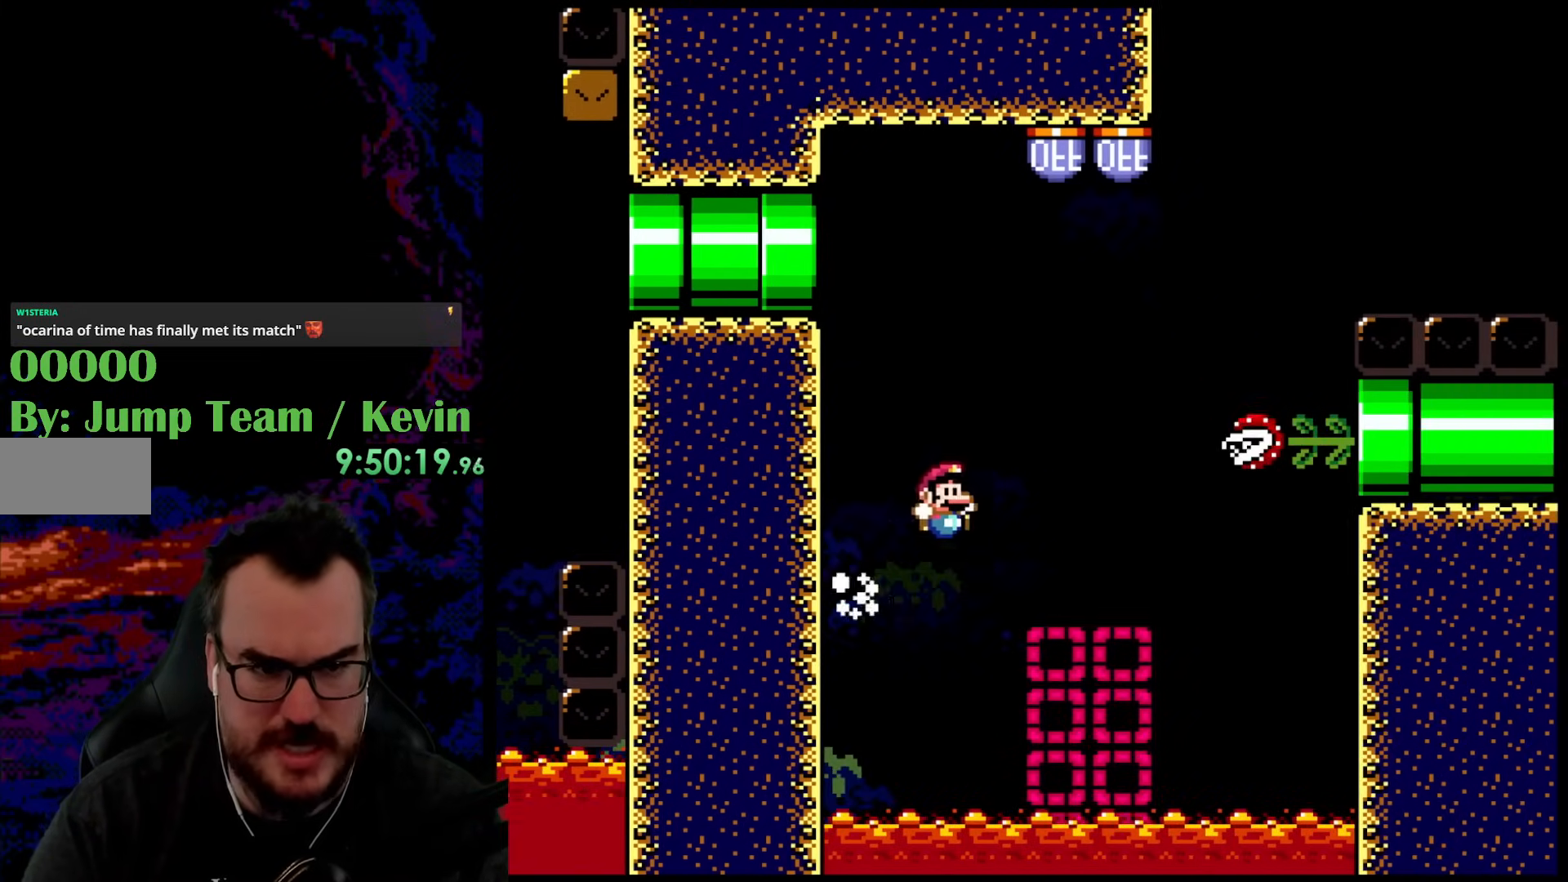
{"buttons": ["X", "DPAD_LEFT"], "events": [[17, "DPAD_RIGHT", "down"], [317, "B", "up"], [383, "DPAD_LEFT", "down"], [383, "DPAD_RIGHT", "up"], [400, "Y", "up"], [417, "X", "down"]]}
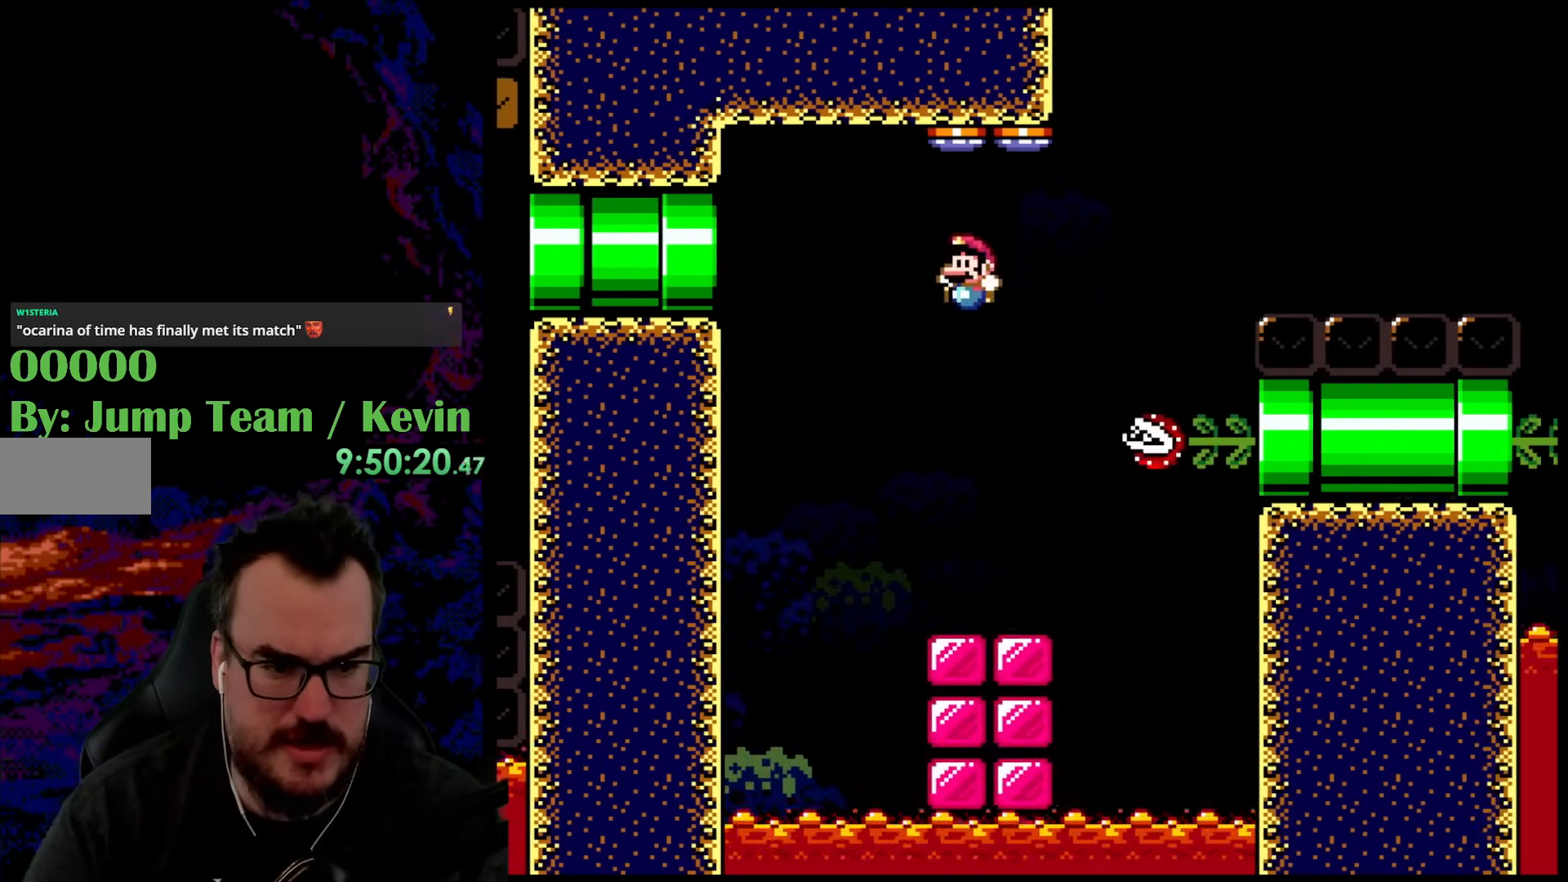
{"buttons": ["A", "X", "DPAD_RIGHT"], "events": [[67, "DPAD_LEFT", "up"], [167, "DPAD_RIGHT", "down"], [500, "A", "down"]]}
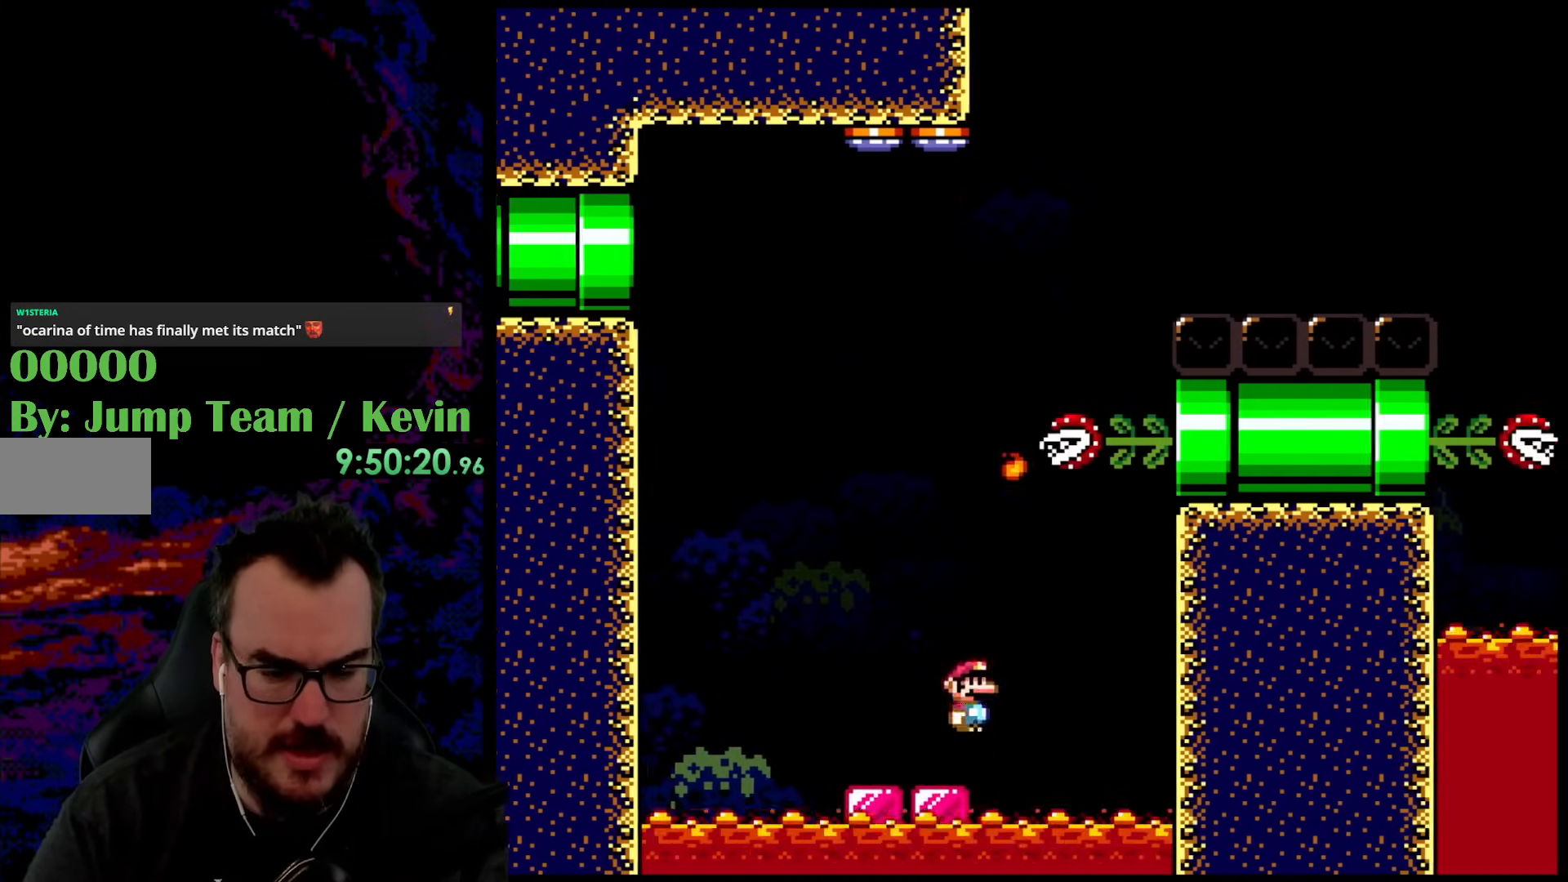
{"buttons": ["A", "X", "DPAD_RIGHT"], "events": []}
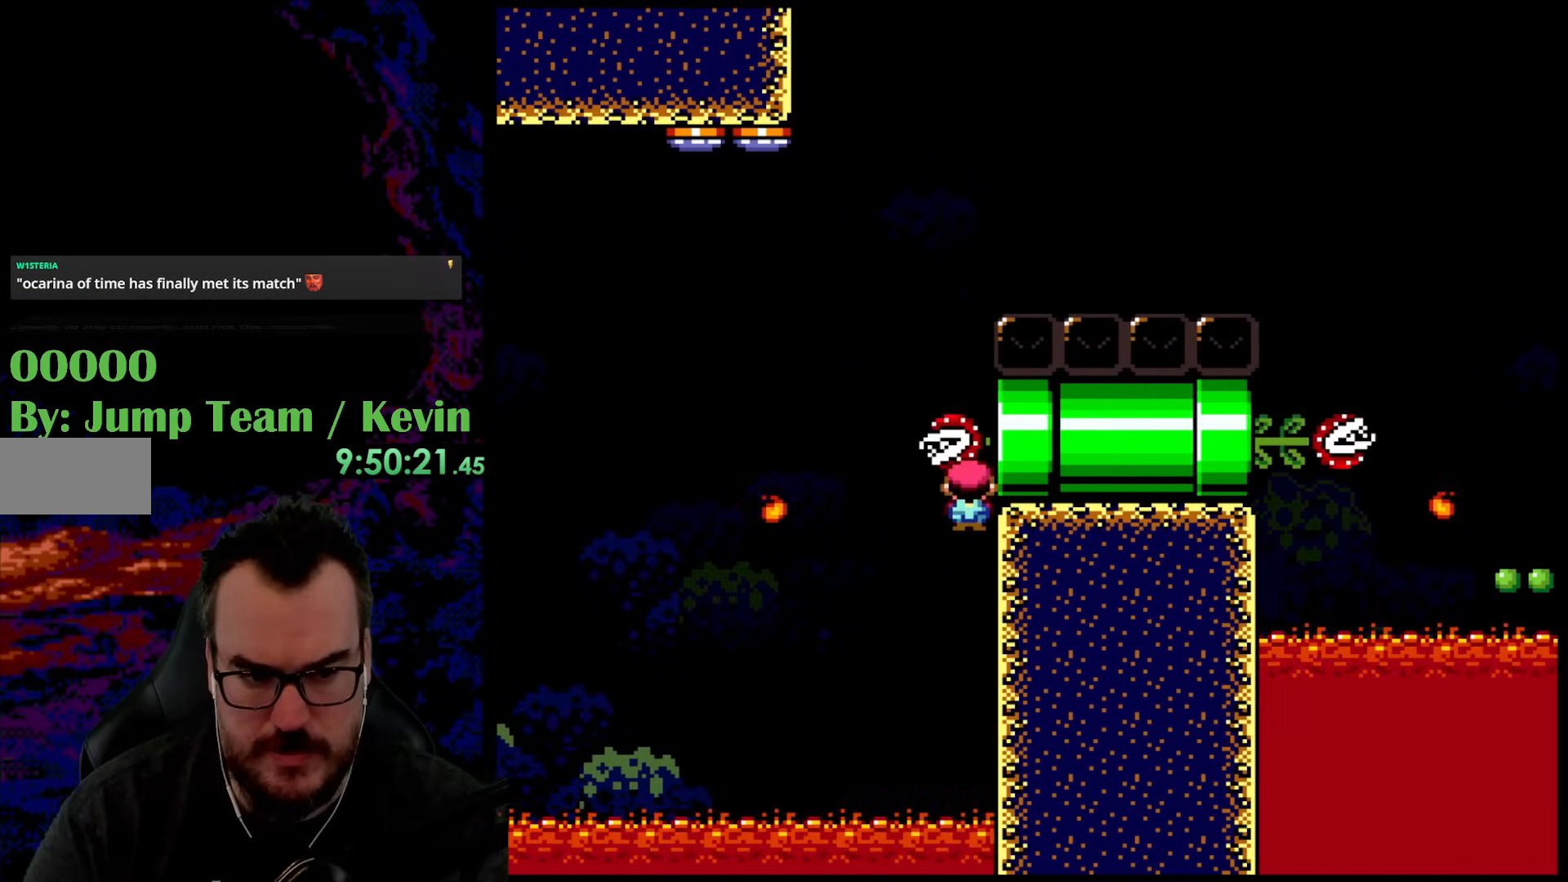
{"buttons": [], "events": [[250, "A", "up"], [350, "X", "up"], [483, "DPAD_RIGHT", "up"]]}
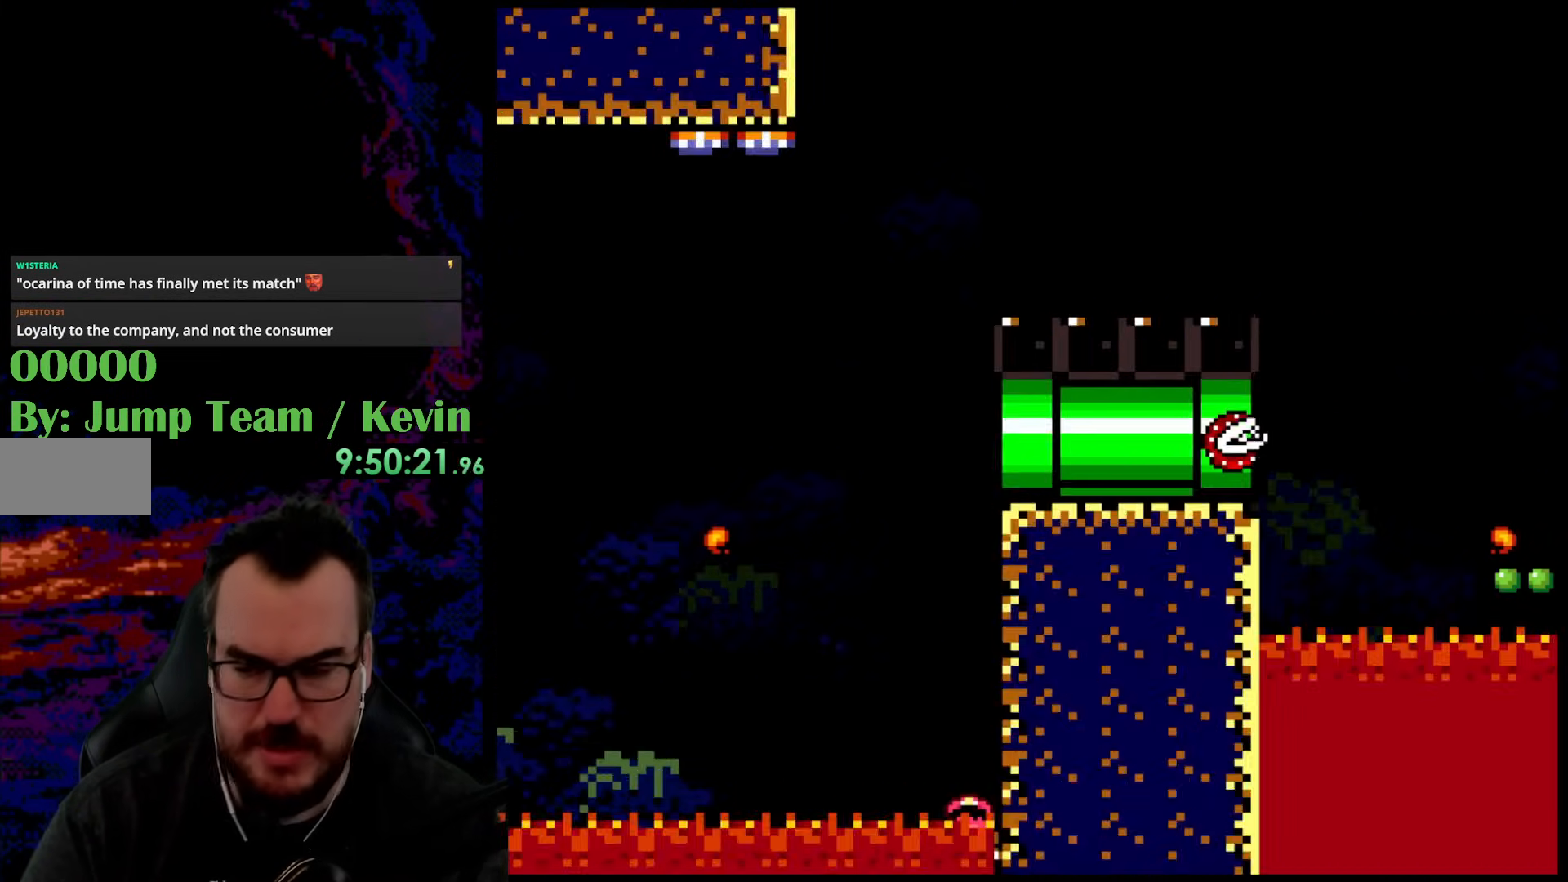
{"buttons": ["B"], "events": [[383, "B", "down"]]}
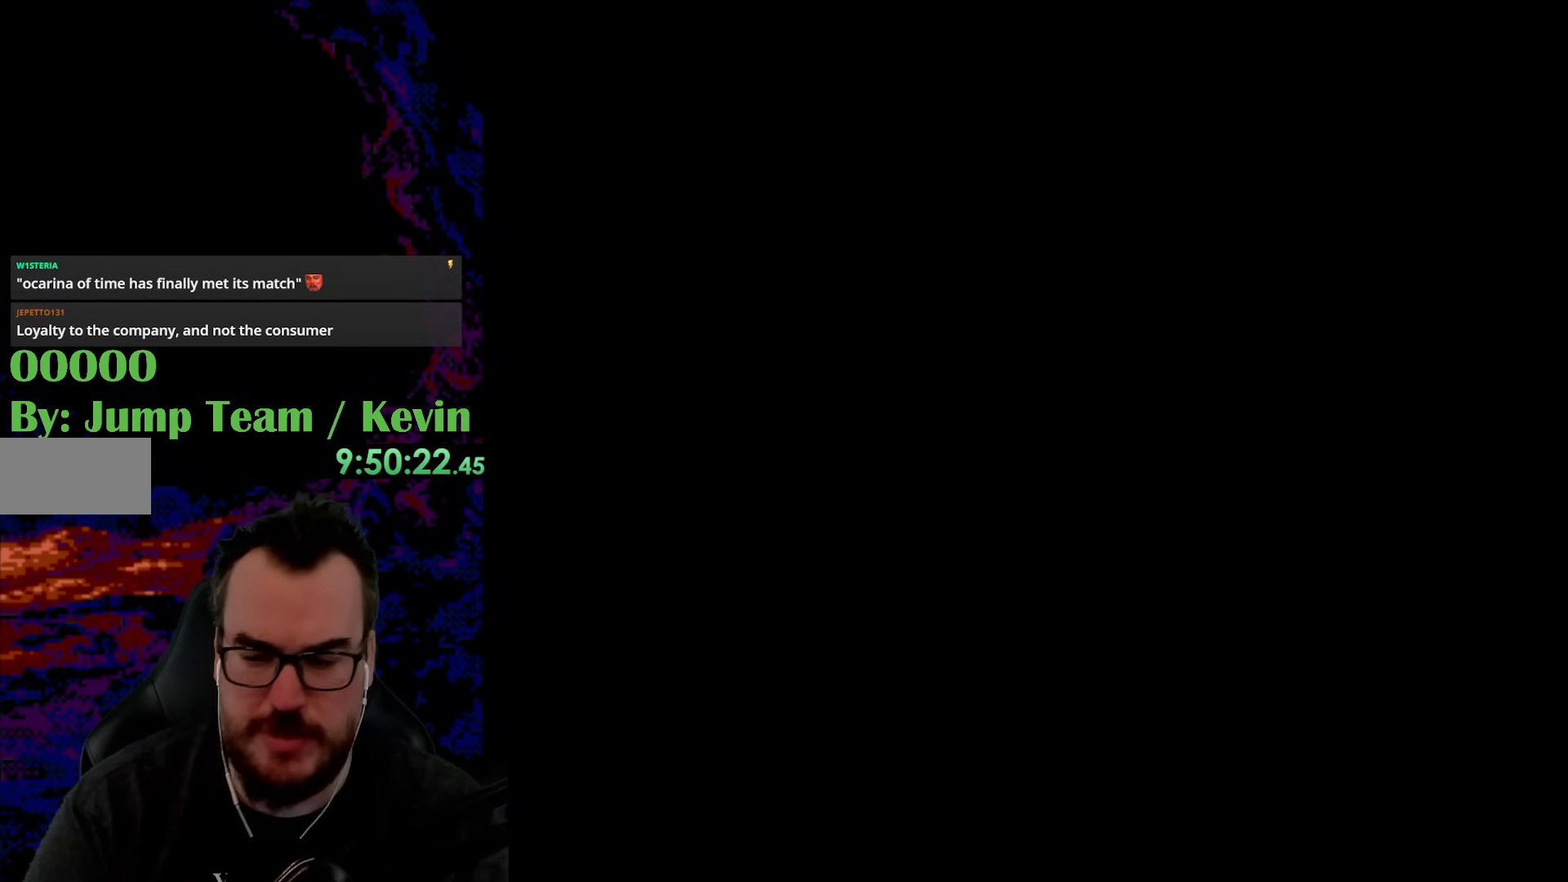
{"buttons": [], "events": [[133, "B", "up"]]}
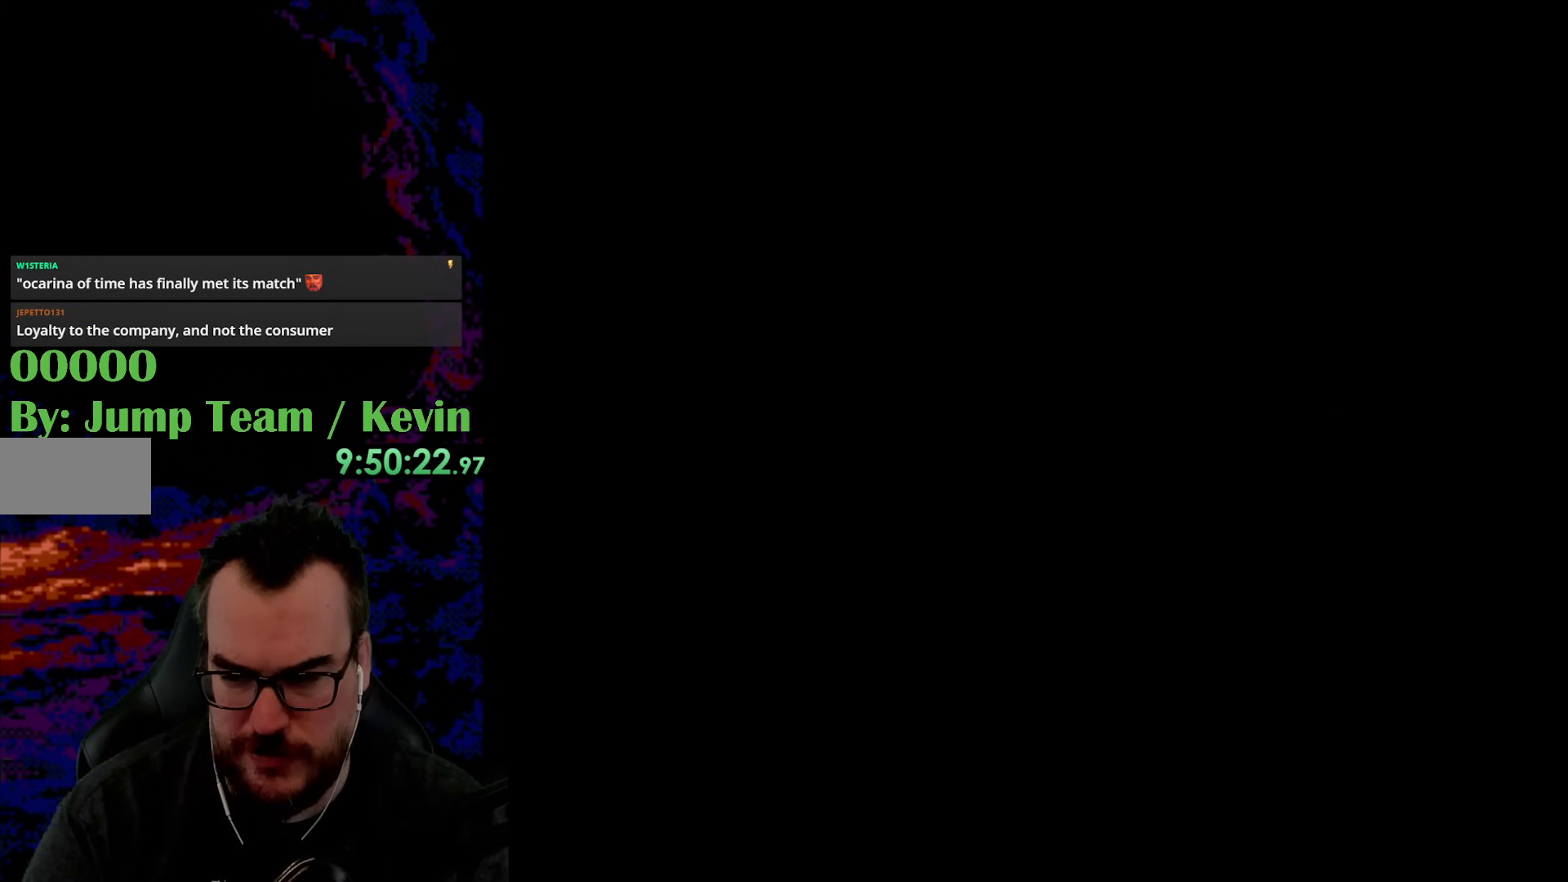
{"buttons": ["Y"], "events": [[233, "Y", "down"]]}
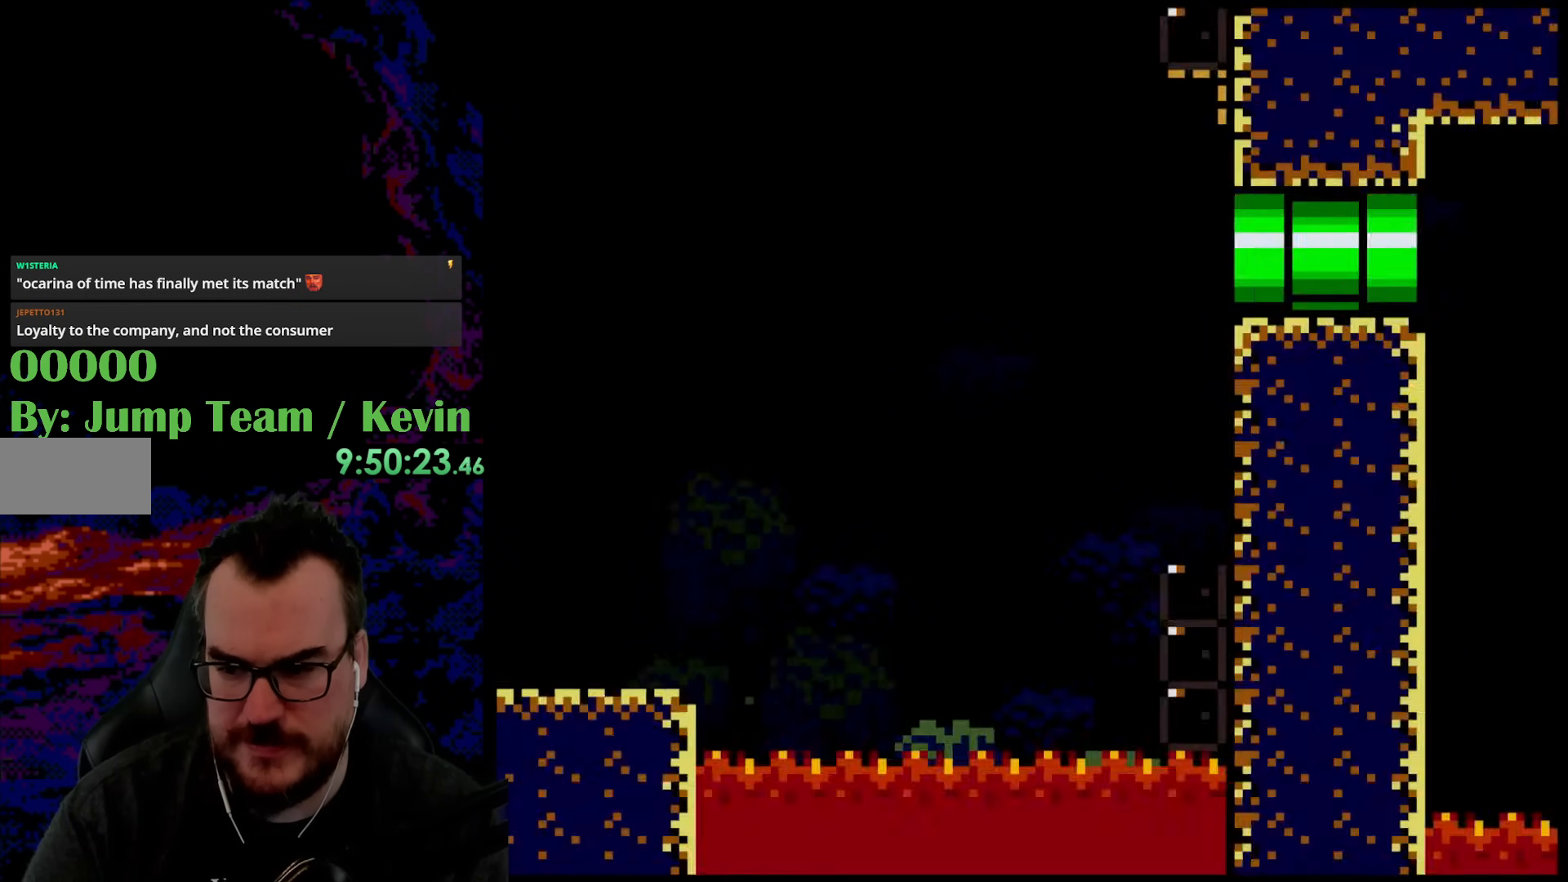
{"buttons": ["Y"], "events": []}
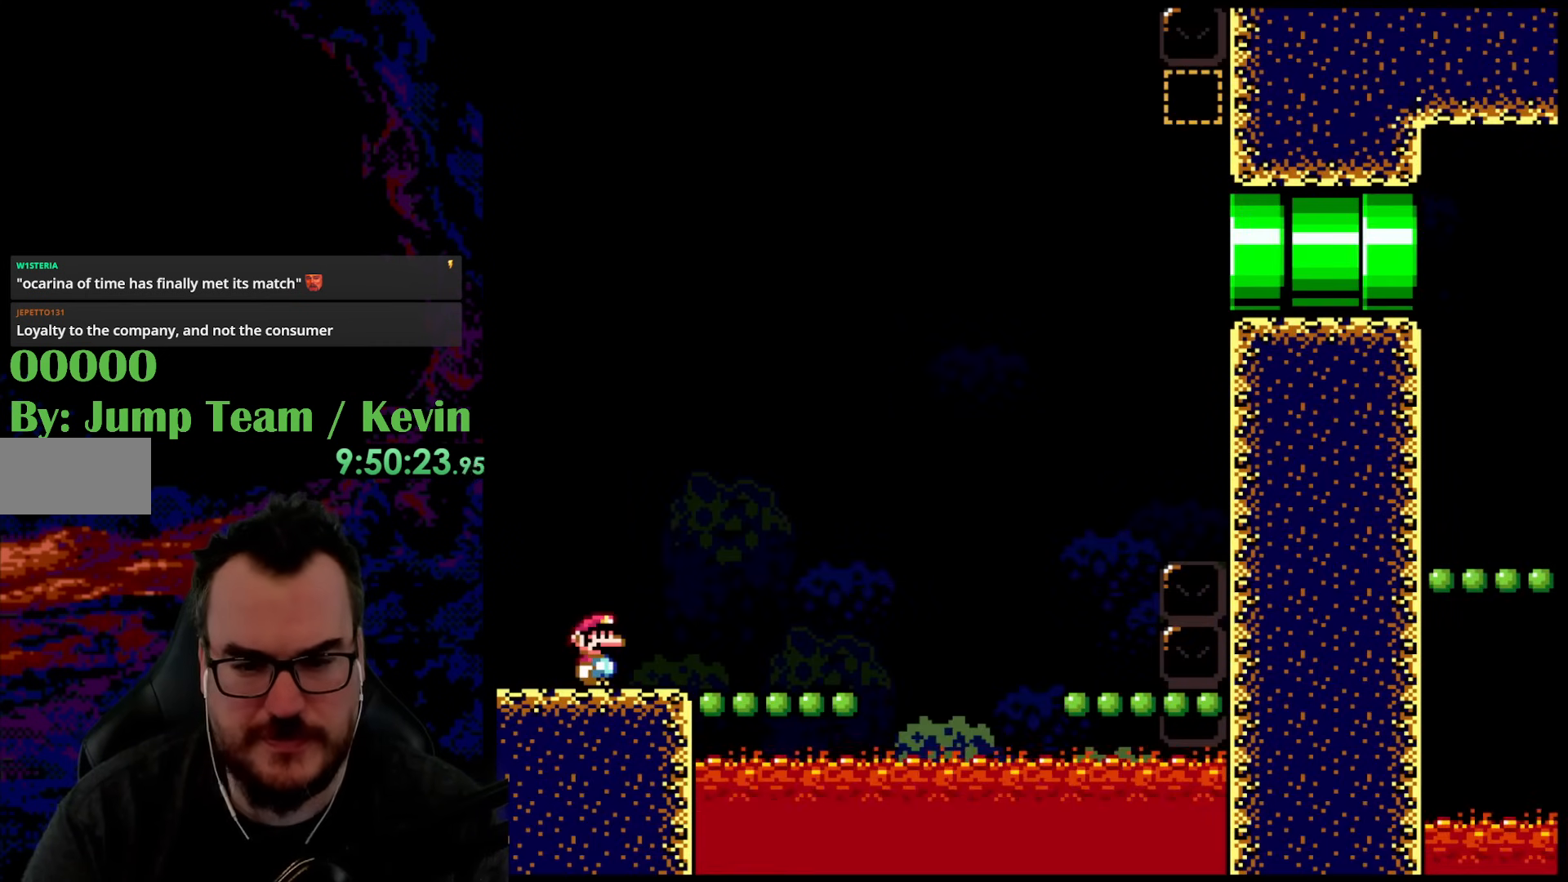
{"buttons": [], "events": [[450, "Y", "up"]]}
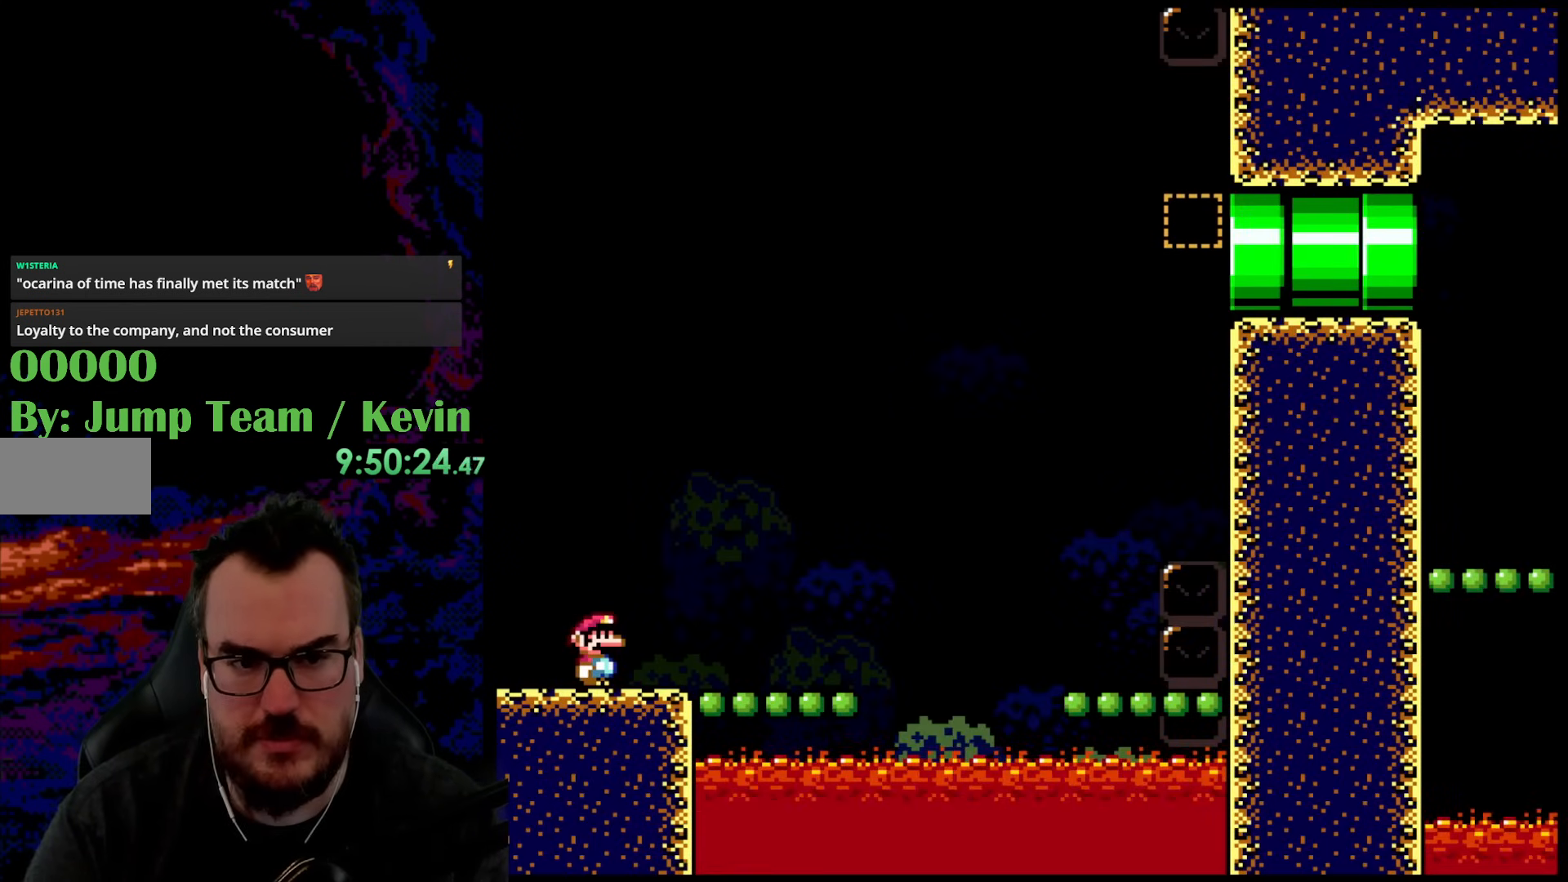
{"buttons": ["Y"], "events": [[217, "Y", "down"]]}
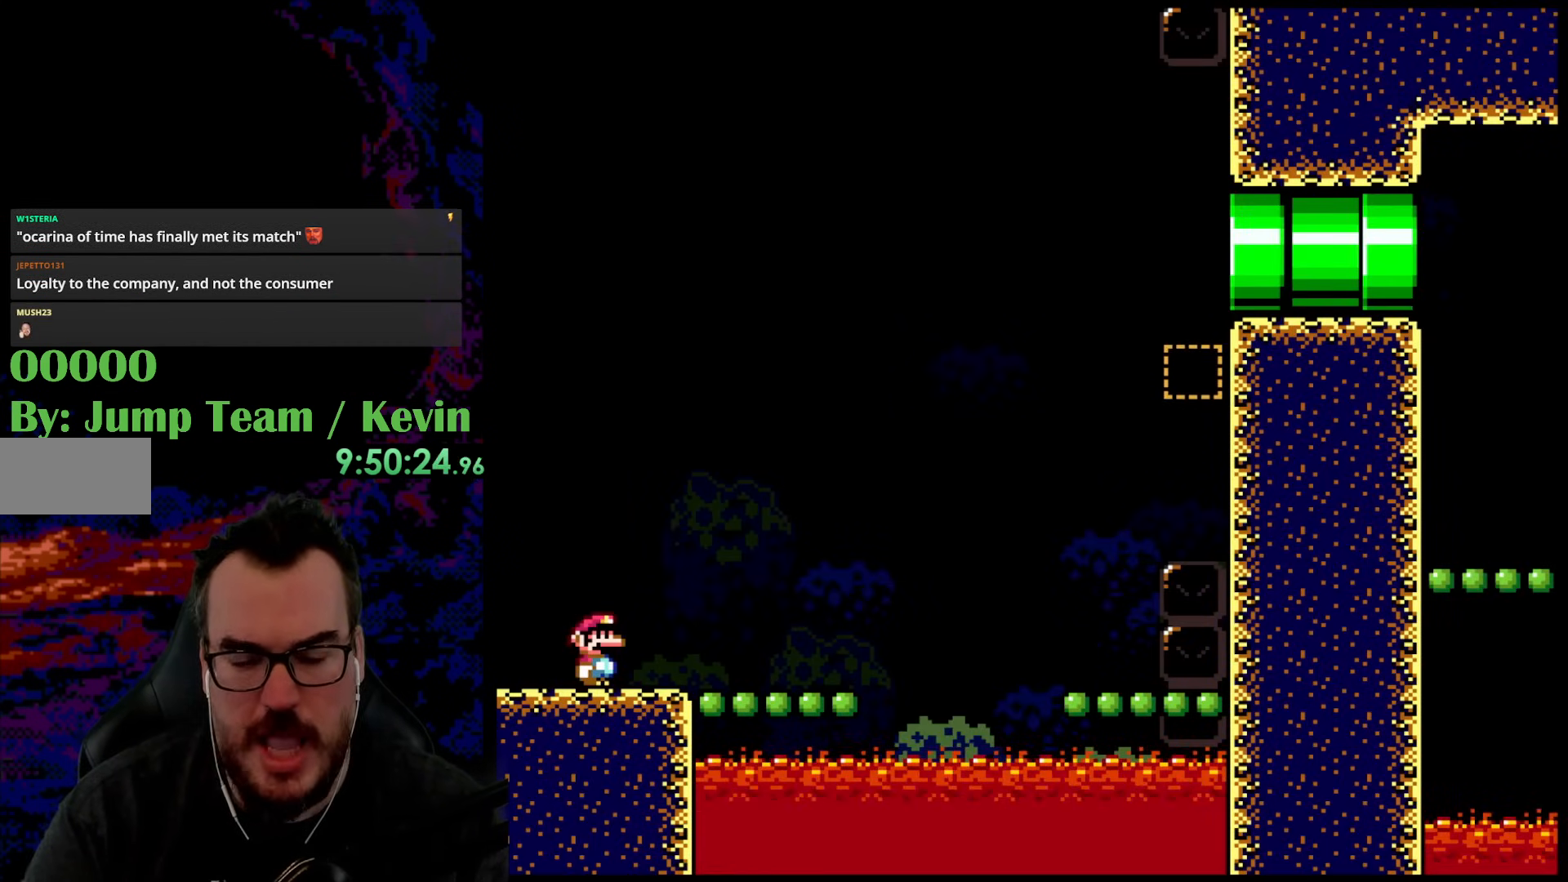
{"buttons": ["Y"], "events": []}
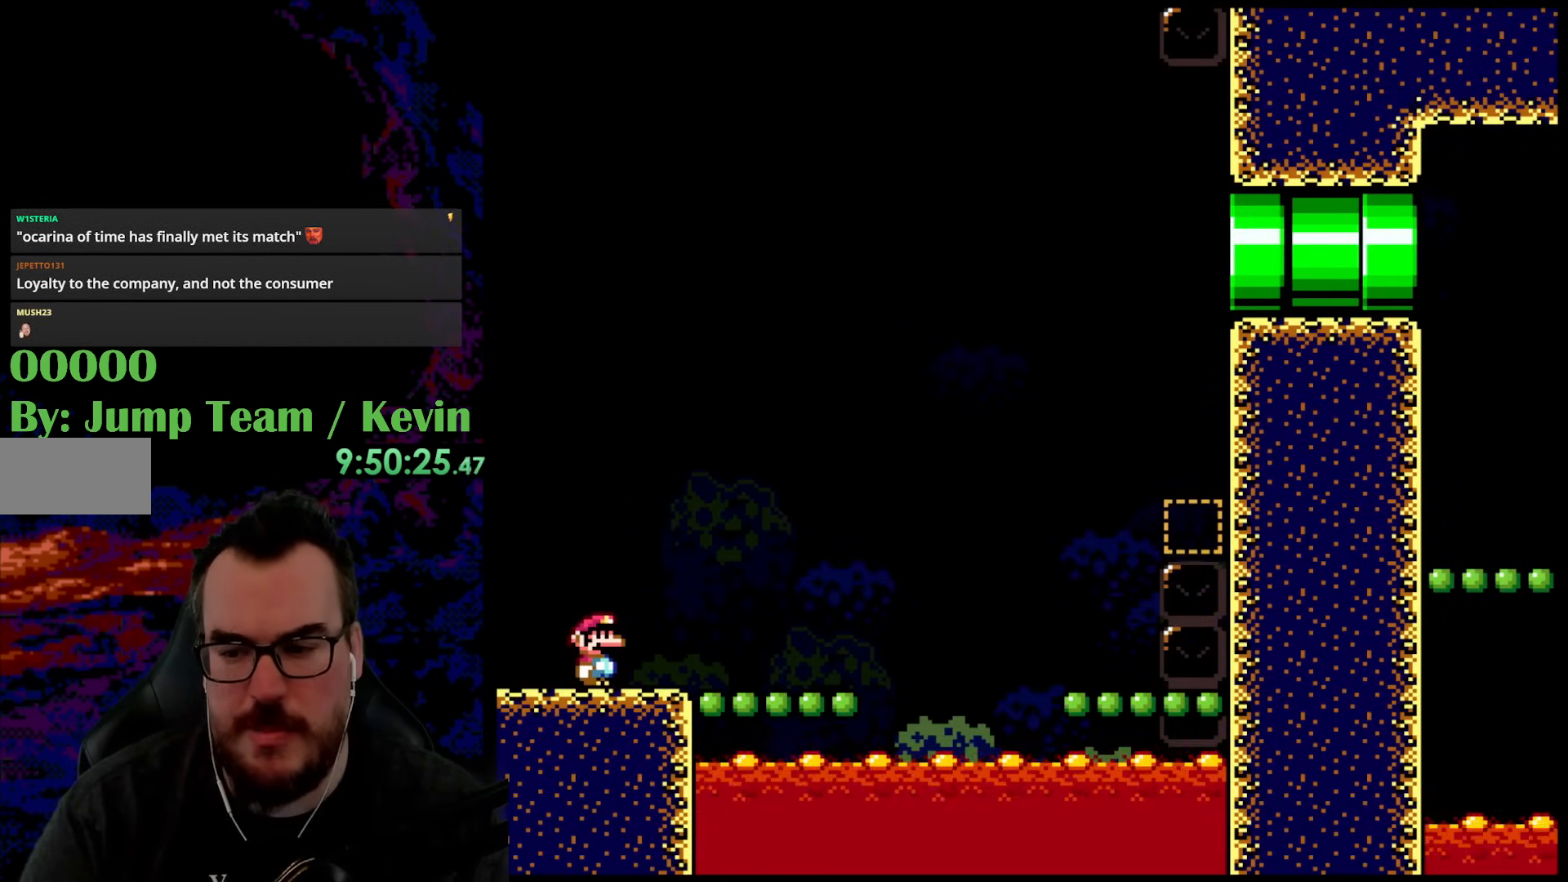
{"buttons": ["Y", "DPAD_RIGHT"], "events": [[400, "DPAD_RIGHT", "down"]]}
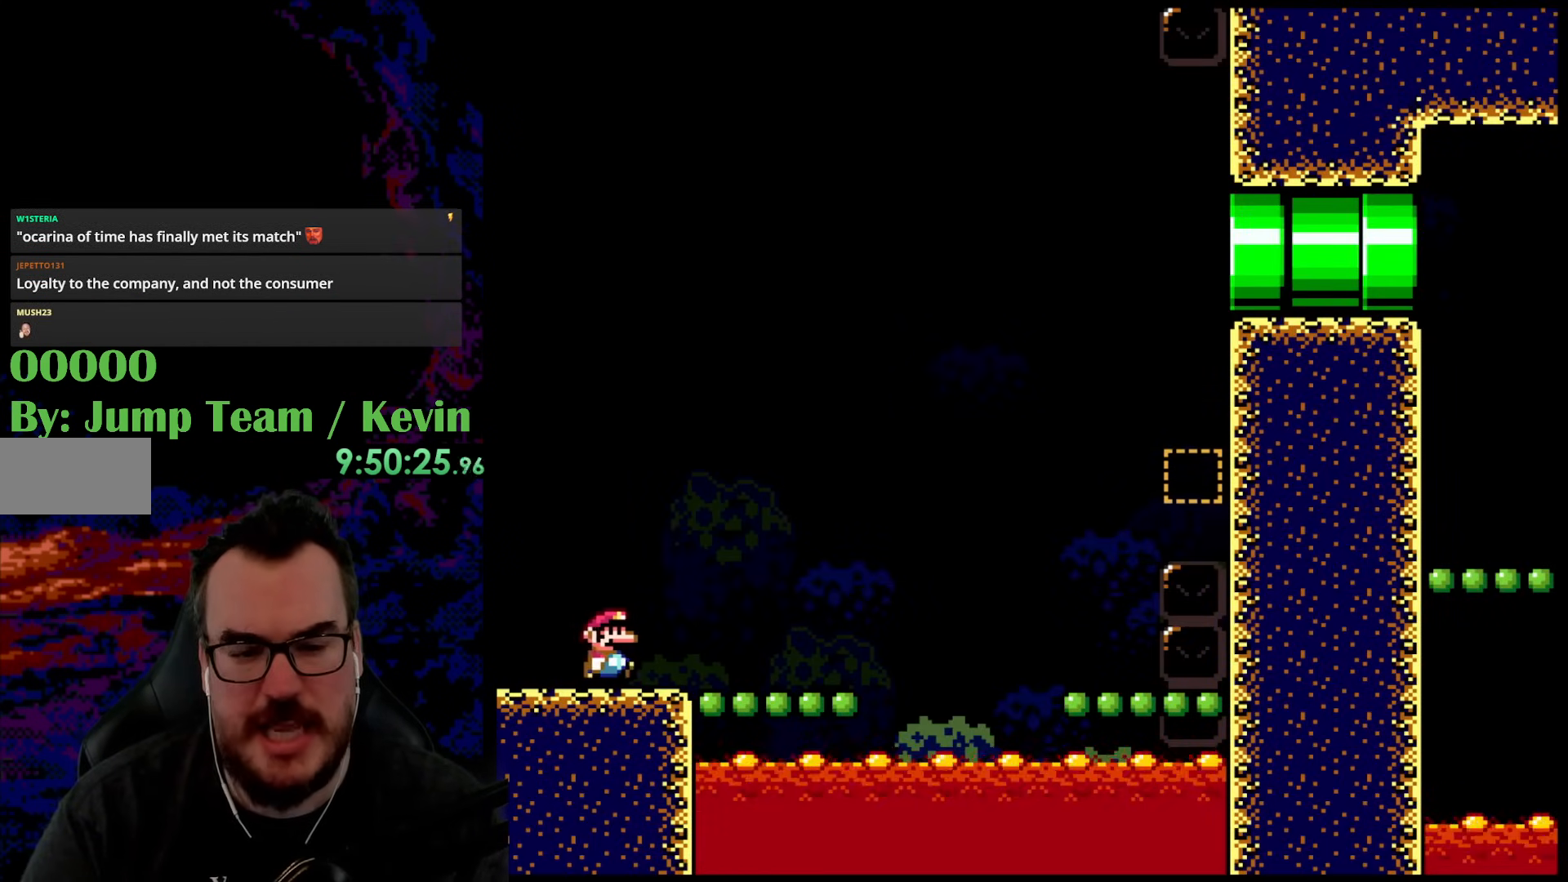
{"buttons": ["B", "Y", "DPAD_RIGHT"], "events": [[133, "B", "down"]]}
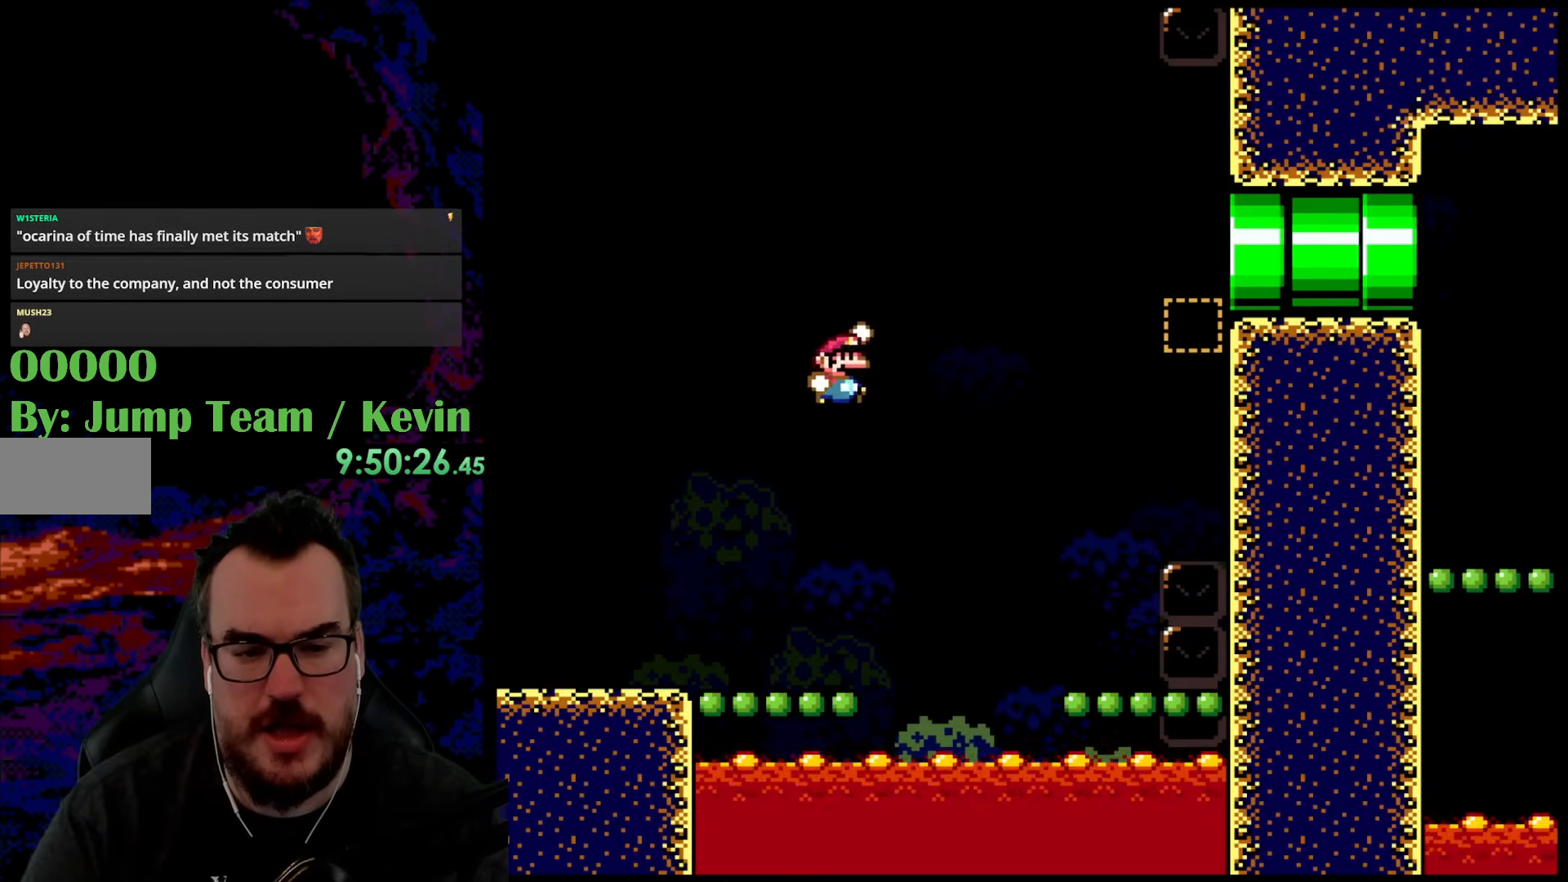
{"buttons": ["Y", "DPAD_RIGHT"], "events": [[100, "B", "up"]]}
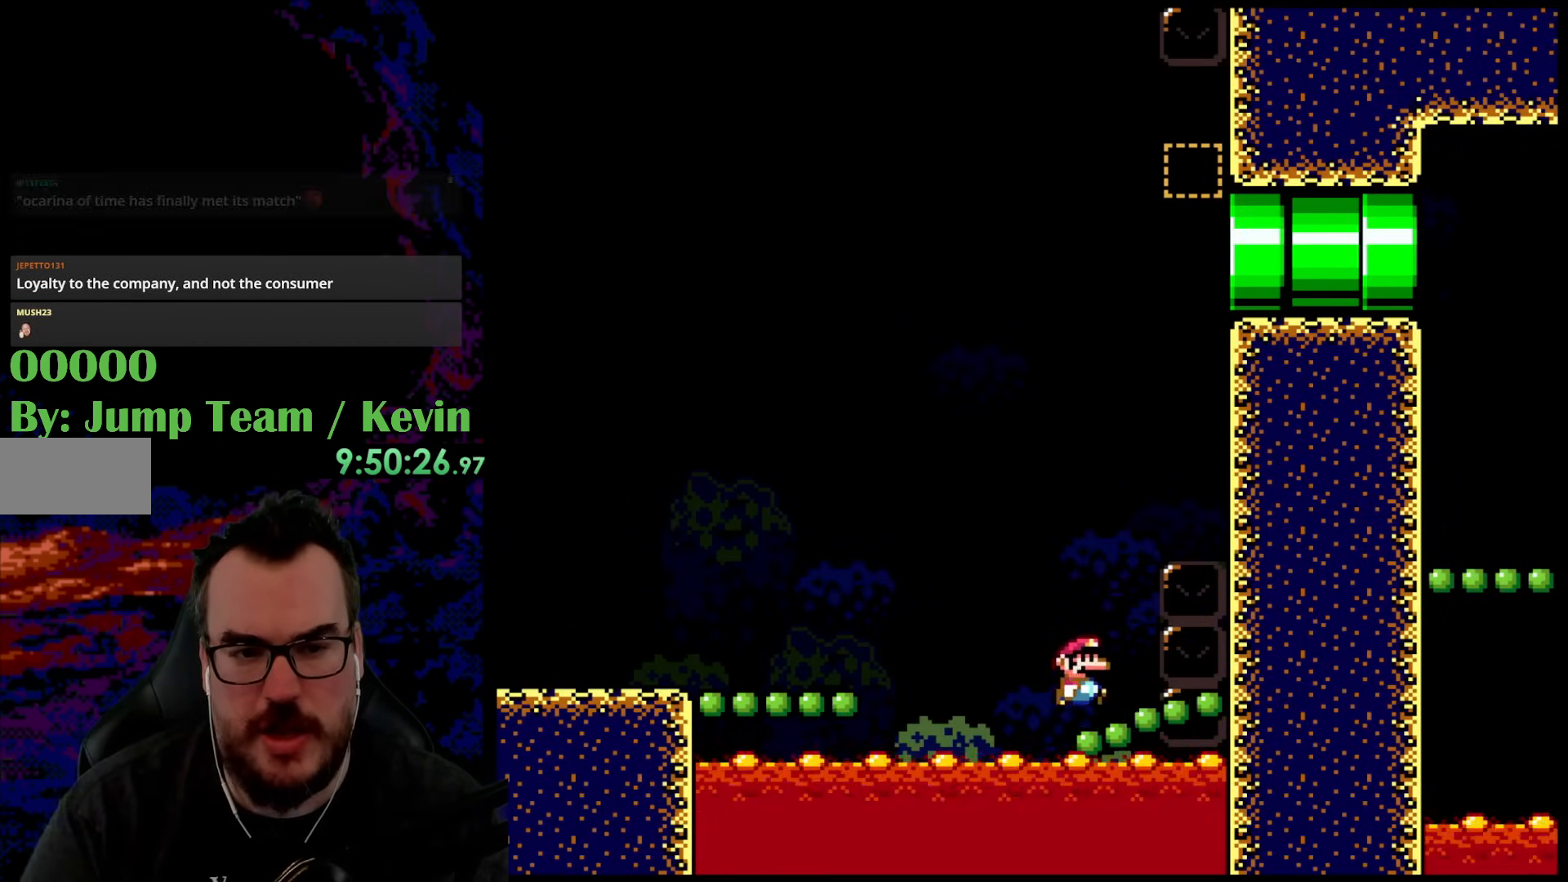
{"buttons": ["B", "Y", "DPAD_RIGHT"], "events": [[17, "B", "down"], [50, "DPAD_RIGHT", "up"], [217, "DPAD_RIGHT", "down"]]}
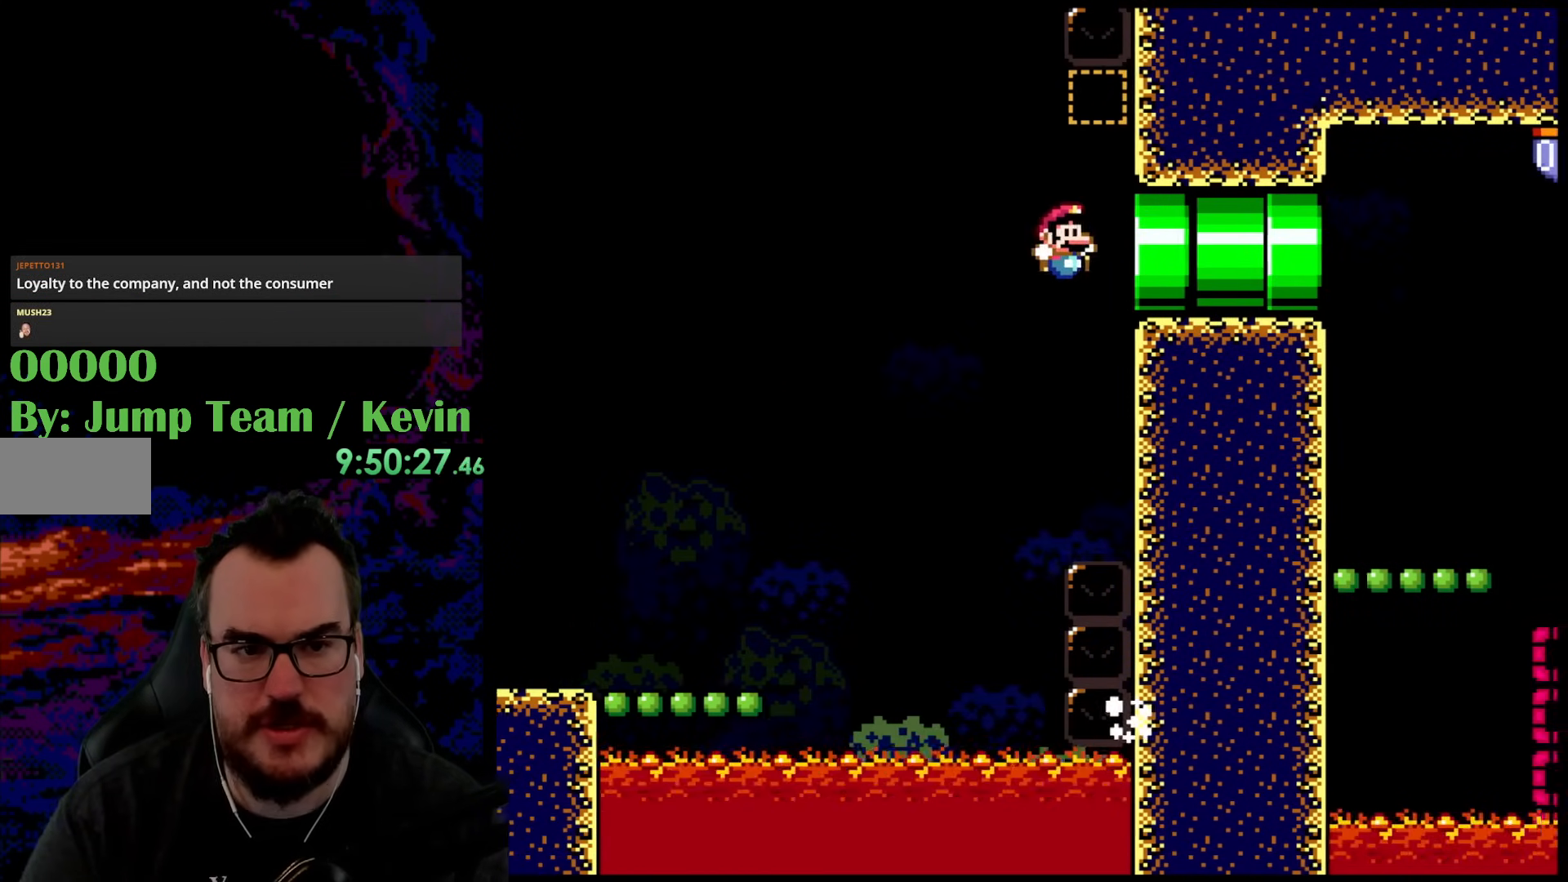
{"buttons": ["B", "Y", "DPAD_LEFT"], "events": [[33, "DPAD_DOWN", "down"], [50, "DPAD_LEFT", "down"], [50, "DPAD_RIGHT", "up"], [67, "DPAD_DOWN", "up"]]}
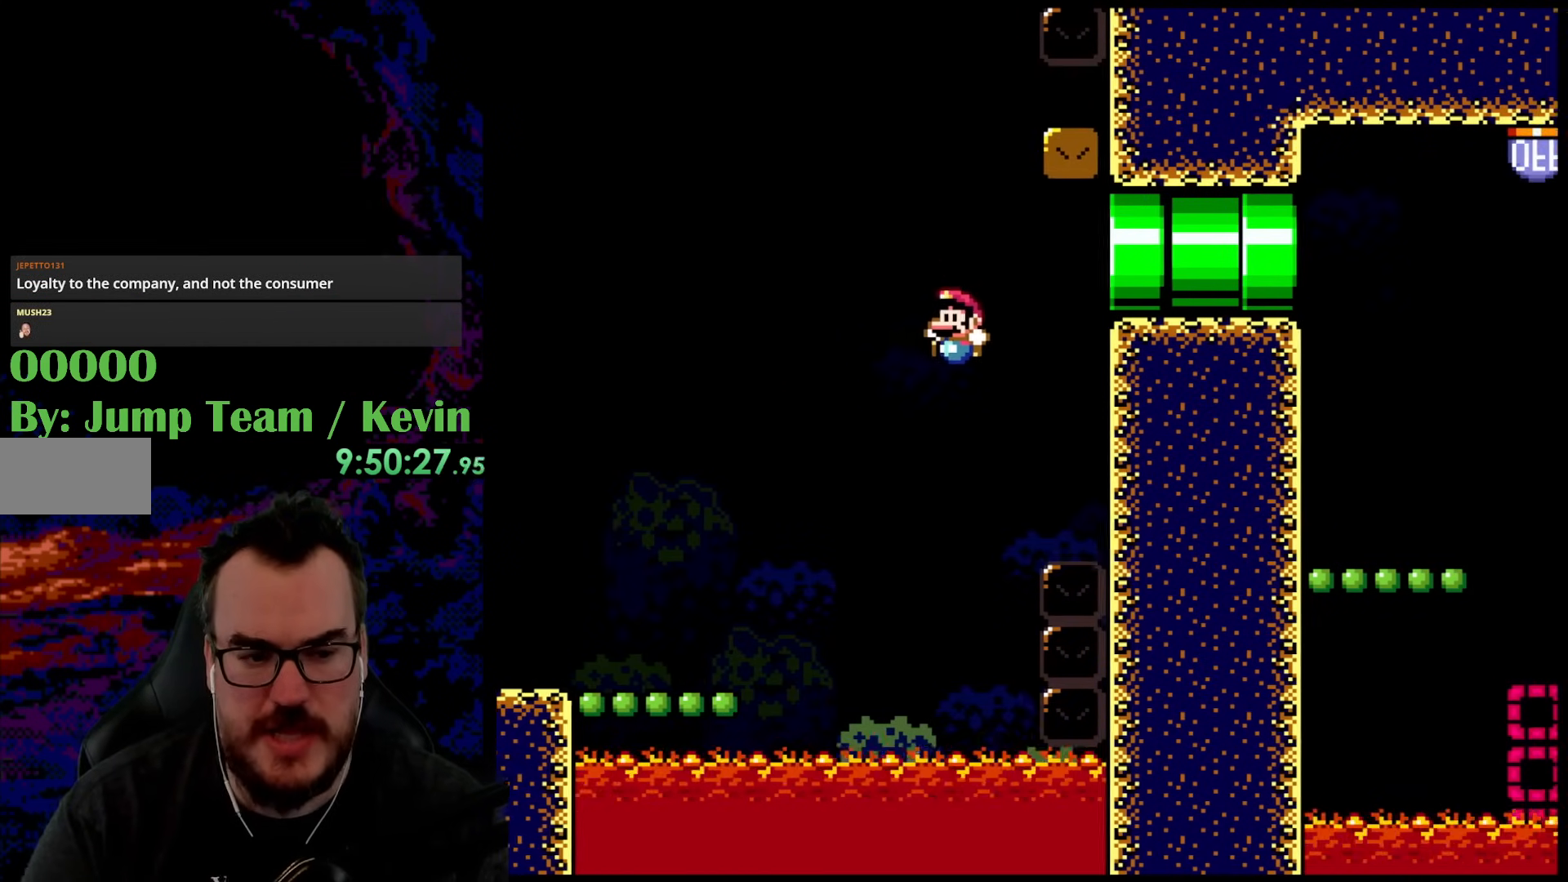
{"buttons": ["Y", "DPAD_UP", "DPAD_LEFT"], "events": [[283, "B", "up"], [367, "DPAD_UP", "down"]]}
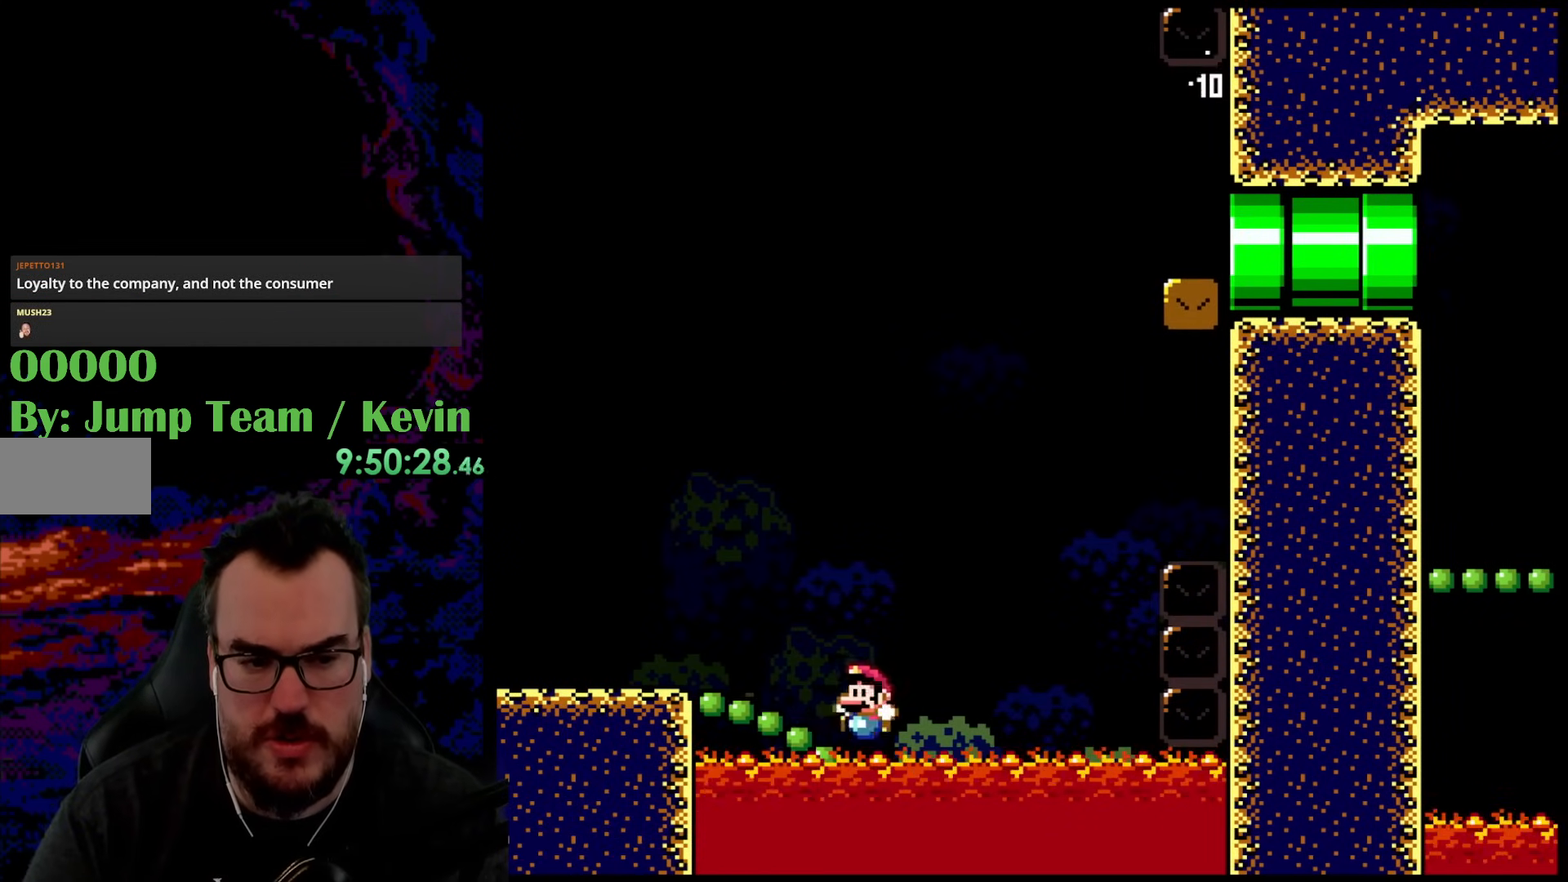
{"buttons": ["B", "Y", "DPAD_RIGHT"], "events": [[17, "B", "down"], [133, "DPAD_LEFT", "up"], [167, "DPAD_RIGHT", "down"], [450, "DPAD_UP", "up"]]}
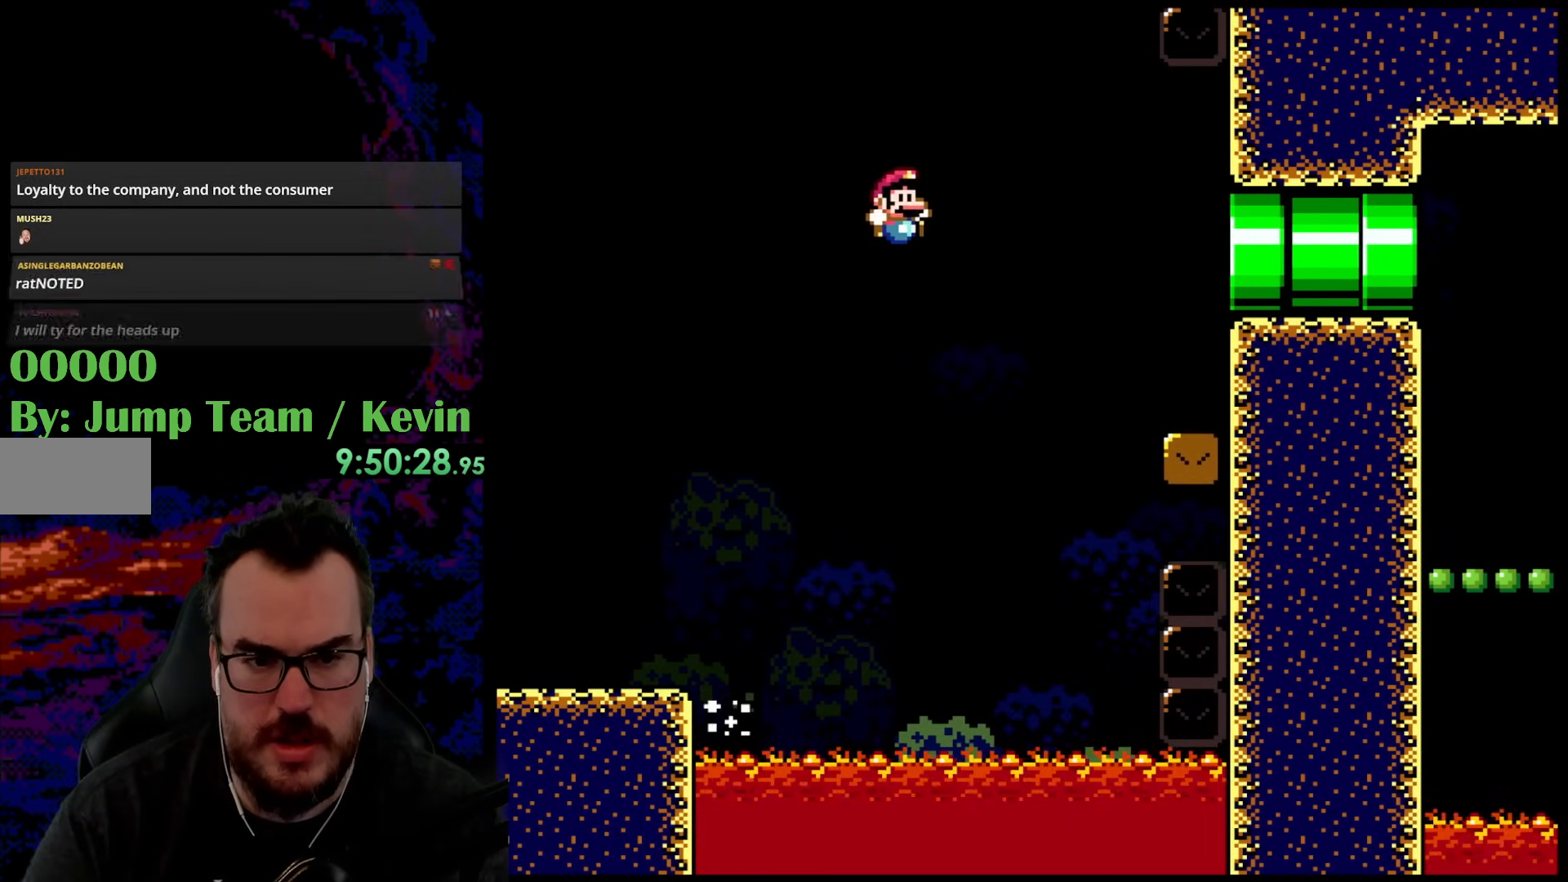
{"buttons": ["B", "Y"], "events": [[100, "B", "up"], [317, "B", "down"], [417, "DPAD_RIGHT", "up"]]}
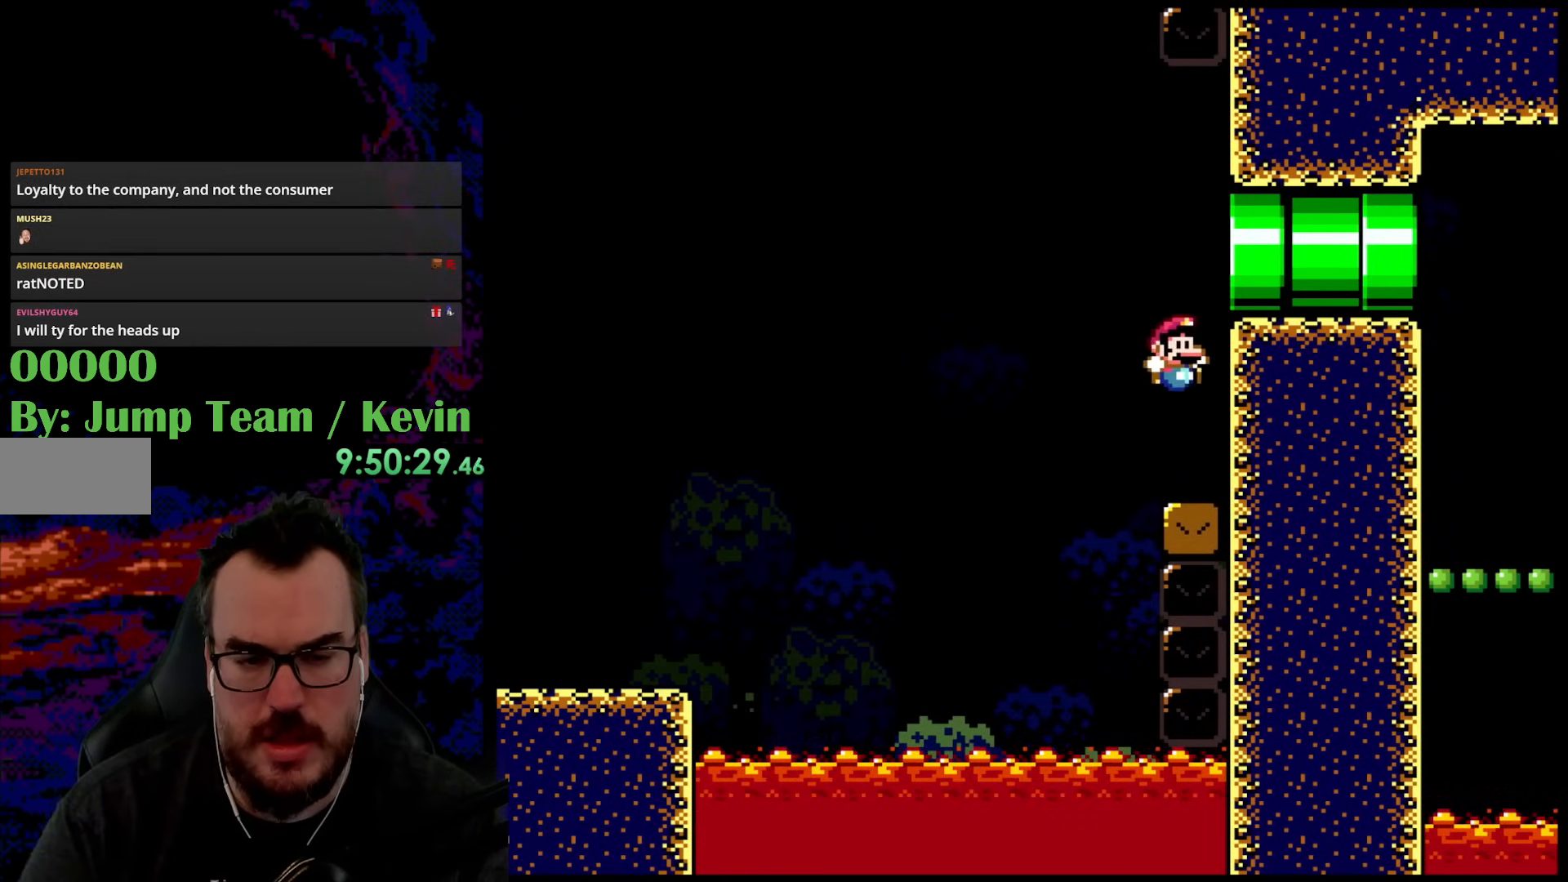
{"buttons": ["B", "Y", "DPAD_RIGHT"], "events": [[350, "DPAD_RIGHT", "down"]]}
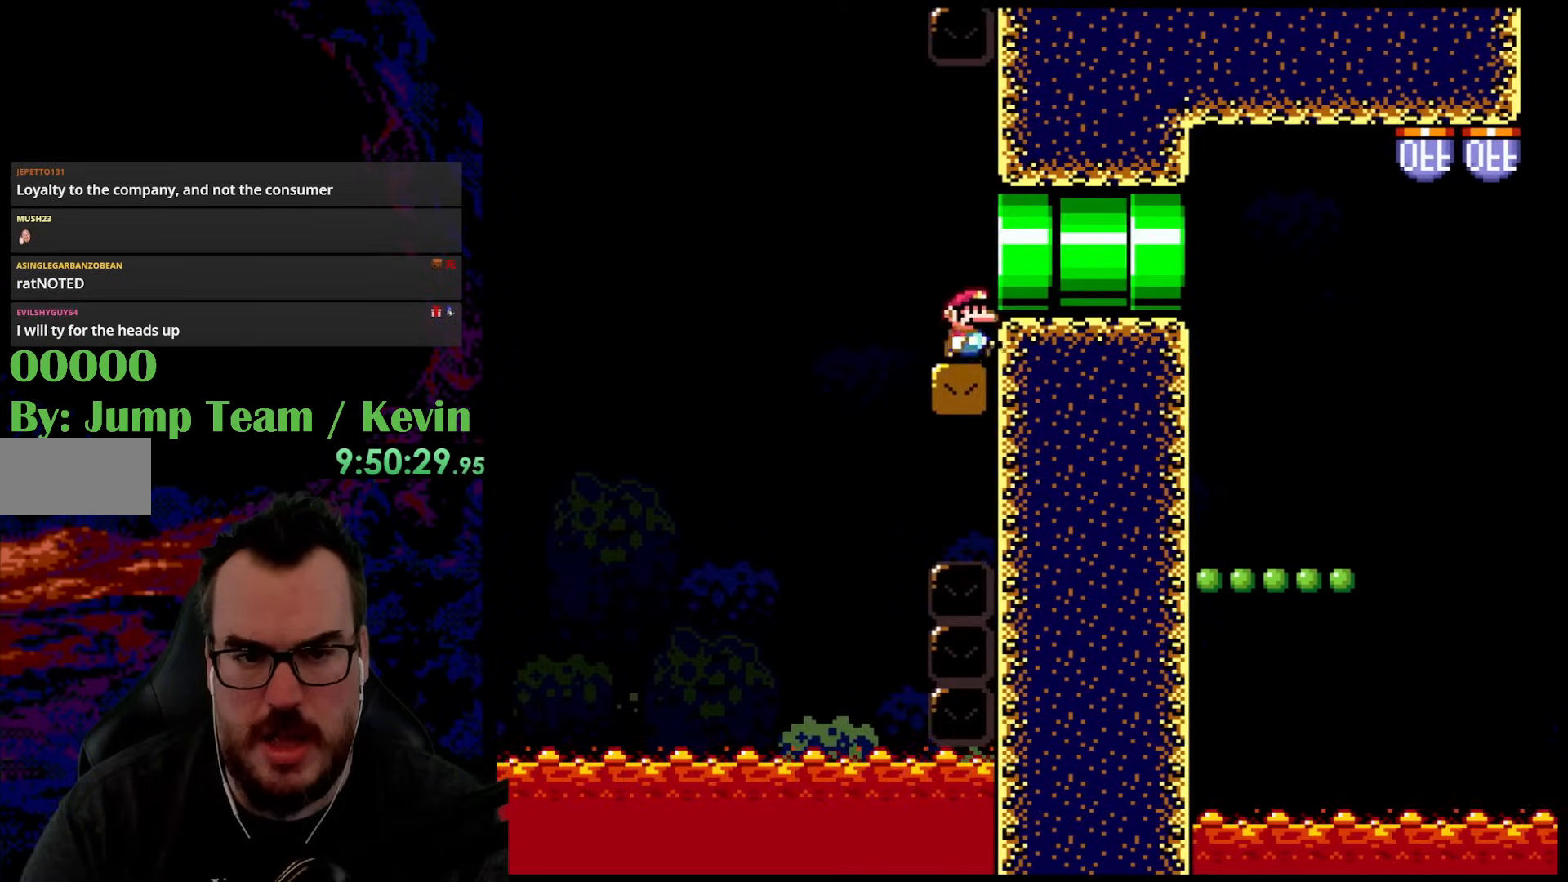
{"buttons": ["B", "Y", "DPAD_RIGHT"], "events": []}
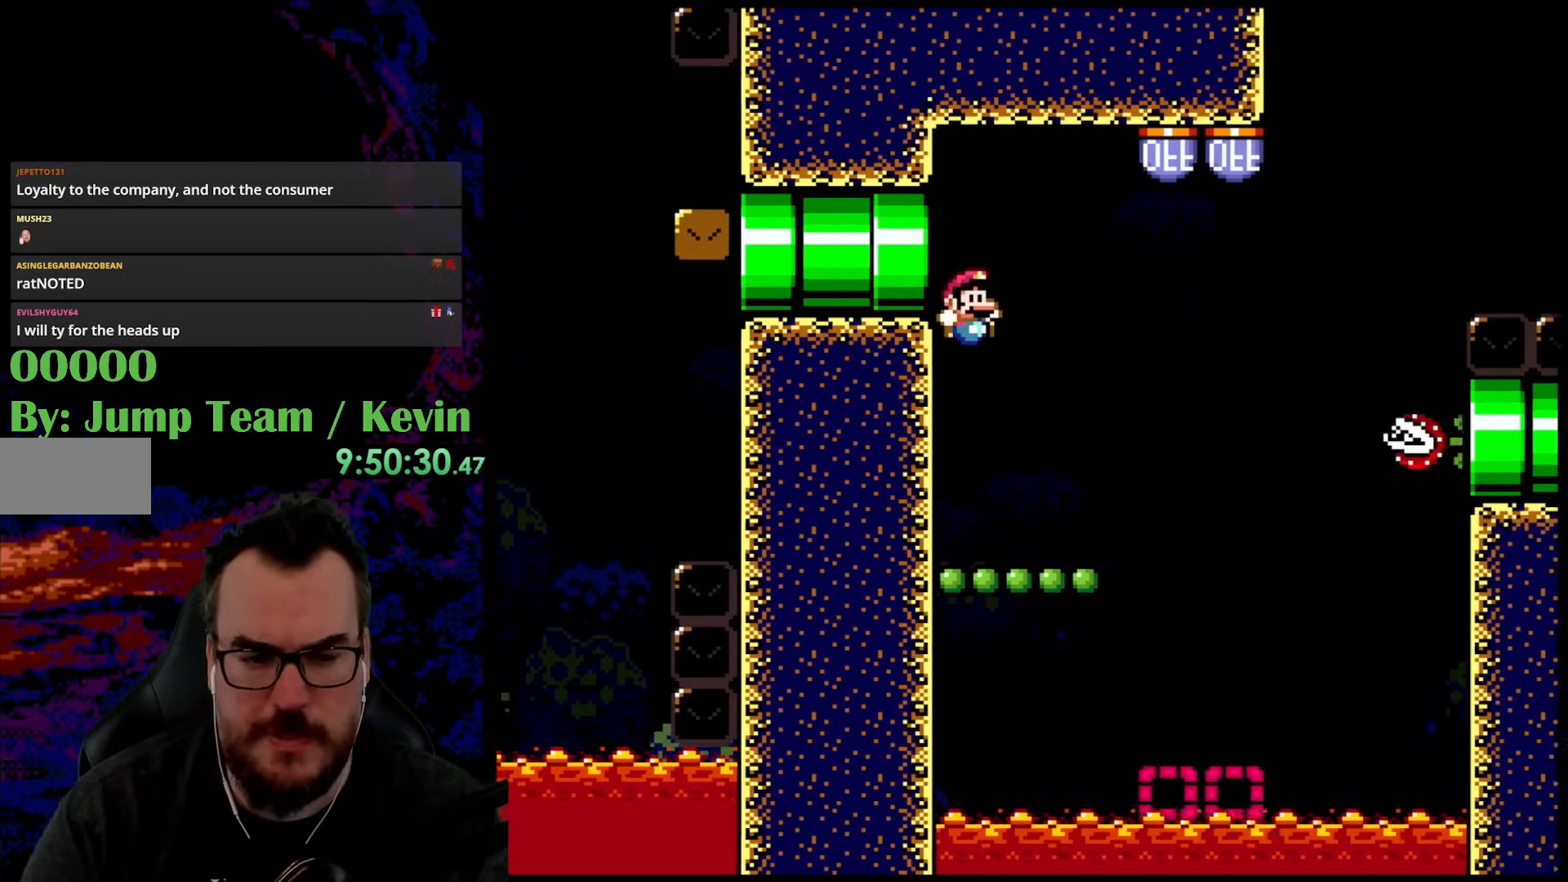
{"buttons": ["B", "Y"], "events": [[183, "B", "up"], [283, "DPAD_DOWN", "down"], [317, "DPAD_LEFT", "down"], [317, "DPAD_RIGHT", "up"], [333, "DPAD_DOWN", "up"], [400, "B", "down"], [417, "DPAD_LEFT", "up"]]}